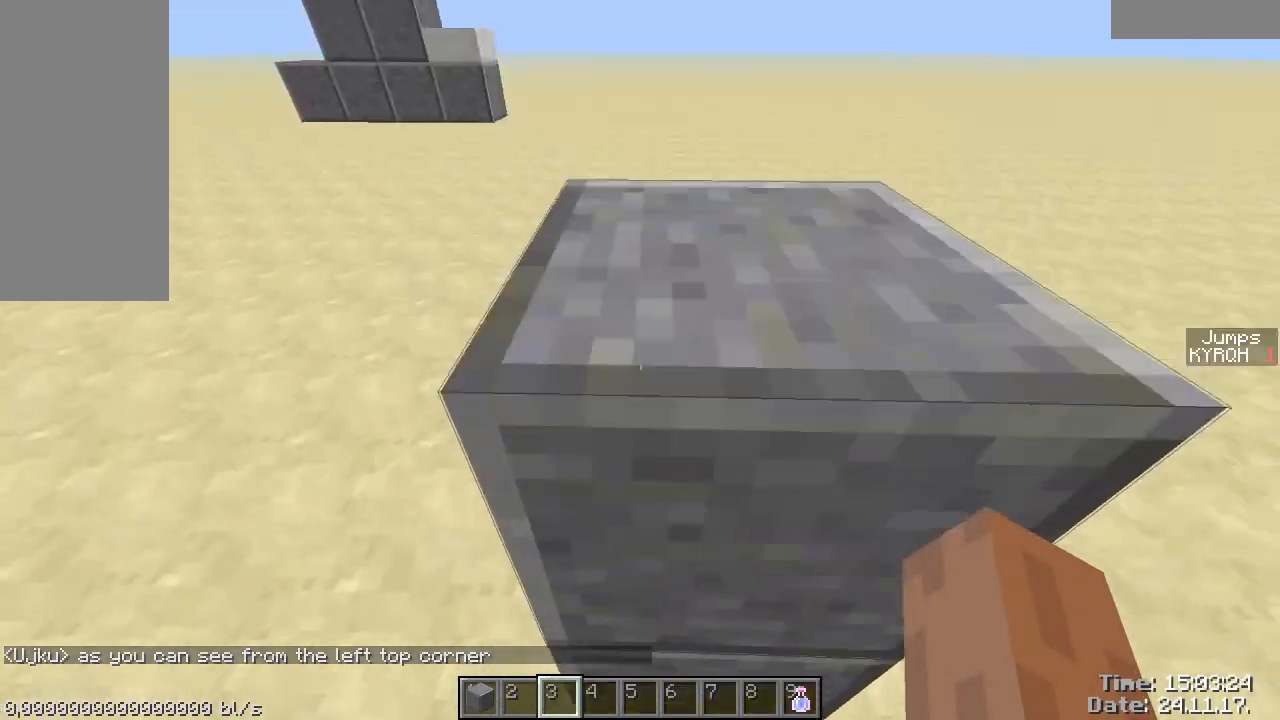
Gameplay with keyboard and mouse; each line is a JSON object with the keys and mouse buttons held at the frame after it. "events" lists presses ("down") and releases ("up") of "a", "ctrl", "d", "s", "shift", "space", "w", "mouse_left" and "mouse_right" between this image and that frame as [ms after this image, input, new state], when the widget could be followed in between. "mouse_left", "mouse_right" = the "left", "right" buttons of the "mouse" list. No other keys are recorded. Fast repeated clicks can show as one long hold. Mouse movement is not recorded.
{"keys": ["ctrl", "d", "w"], "mouse": [], "events": [[17, "shift", "up"], [67, "space", "down"], [167, "w", "down"], [217, "d", "down"], [267, "space", "up"], [317, "ctrl", "down"]]}
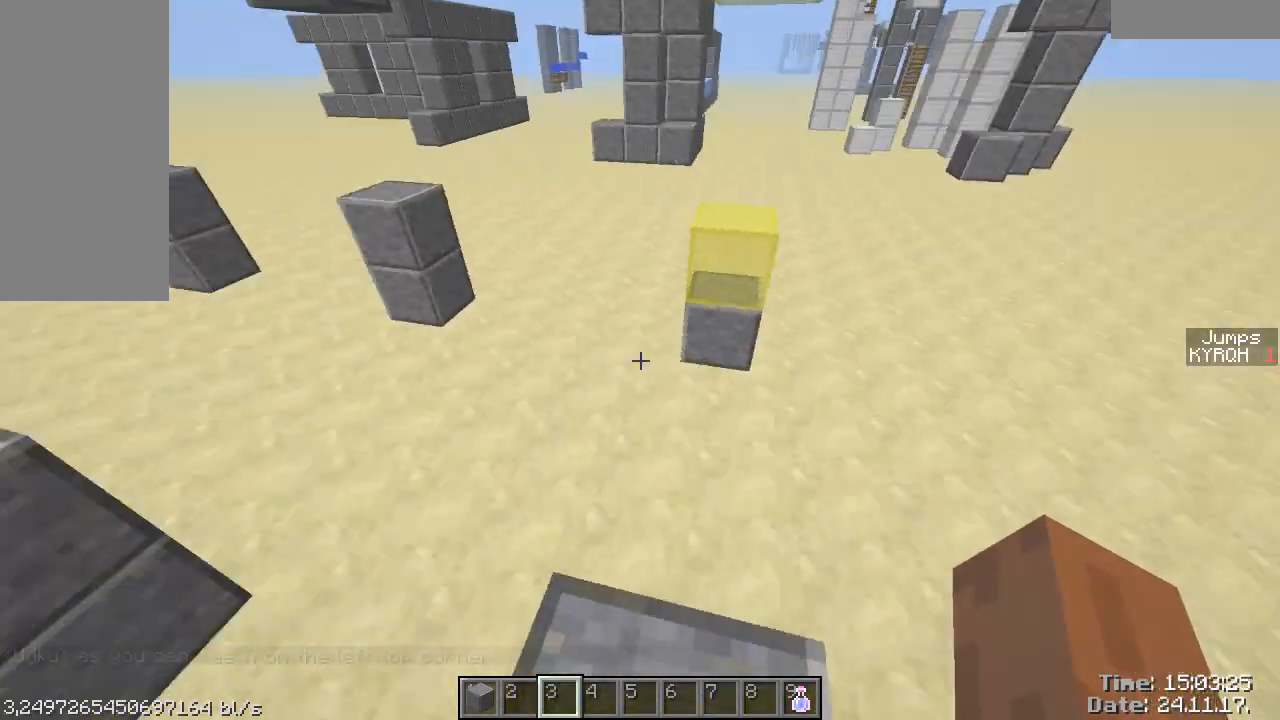
{"keys": ["ctrl", "w"], "mouse": [], "events": [[67, "d", "up"], [167, "w", "up"], [217, "ctrl", "up"], [267, "w", "down"], [417, "ctrl", "down"]]}
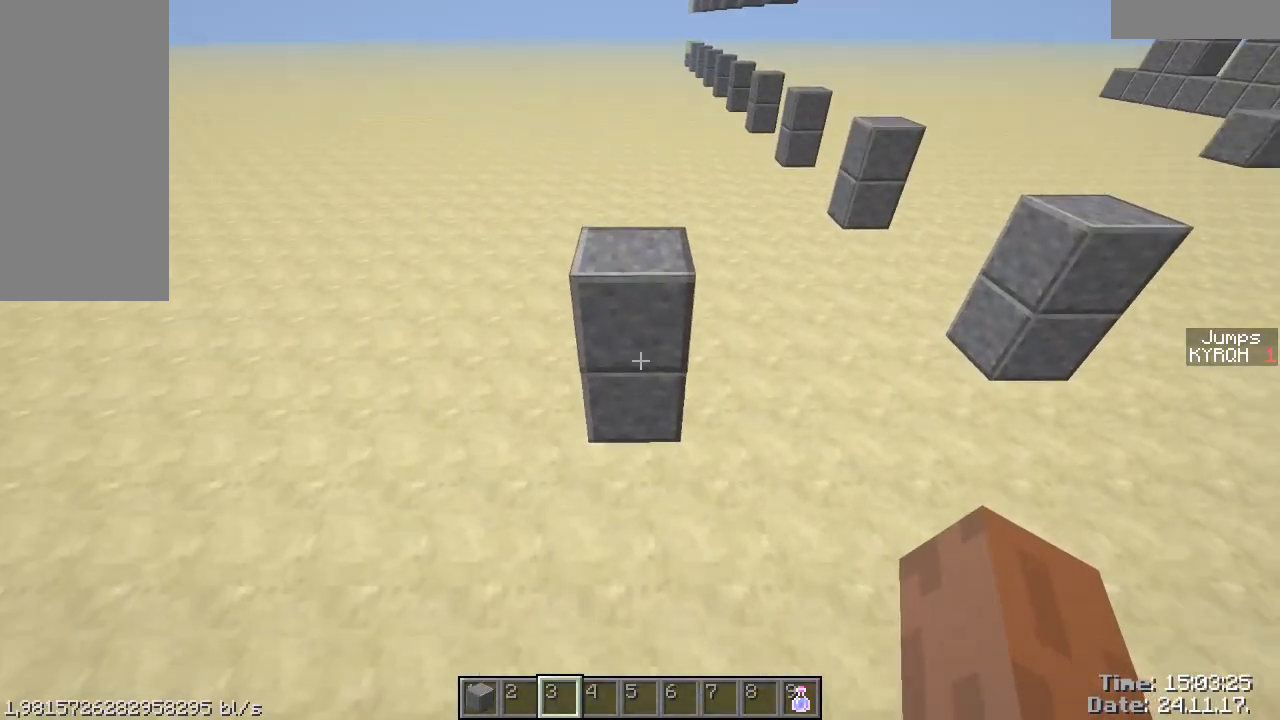
{"keys": ["ctrl"], "mouse": [], "events": [[167, "a", "down"], [217, "w", "up"], [267, "a", "up"]]}
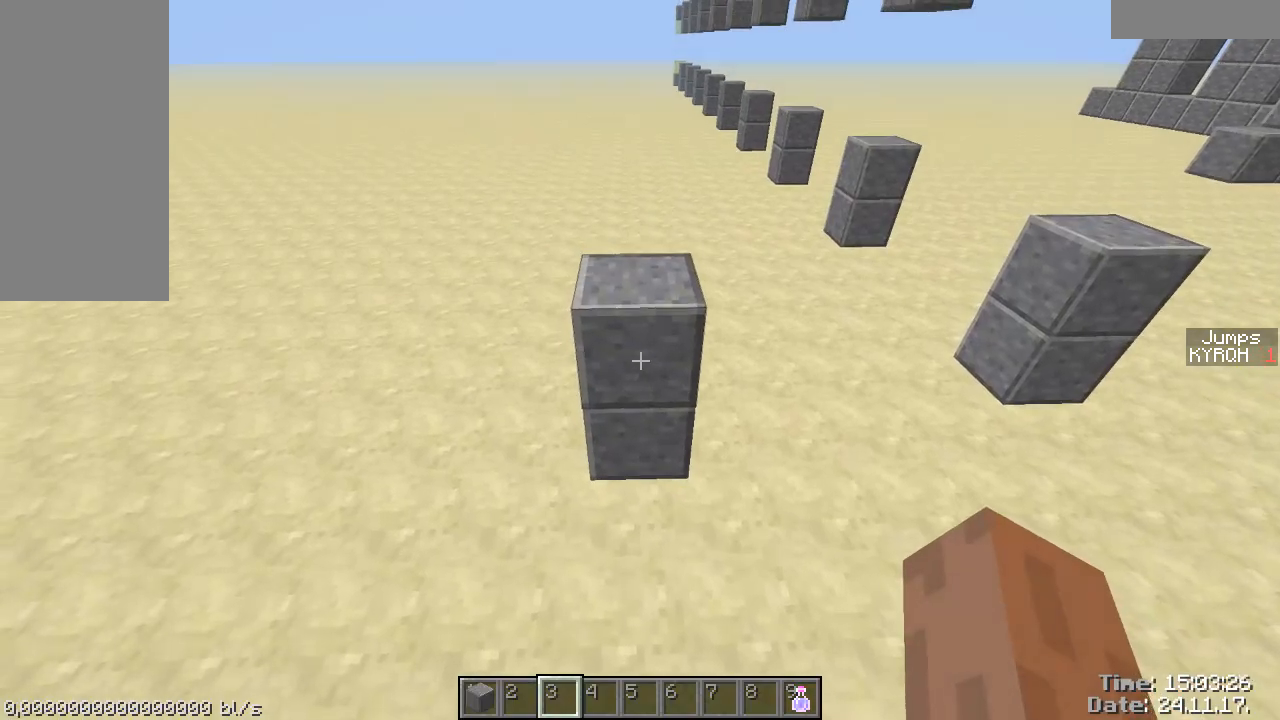
{"keys": ["shift", "space"], "mouse": [], "events": [[17, "ctrl", "up"], [67, "shift", "down"], [117, "space", "down"]]}
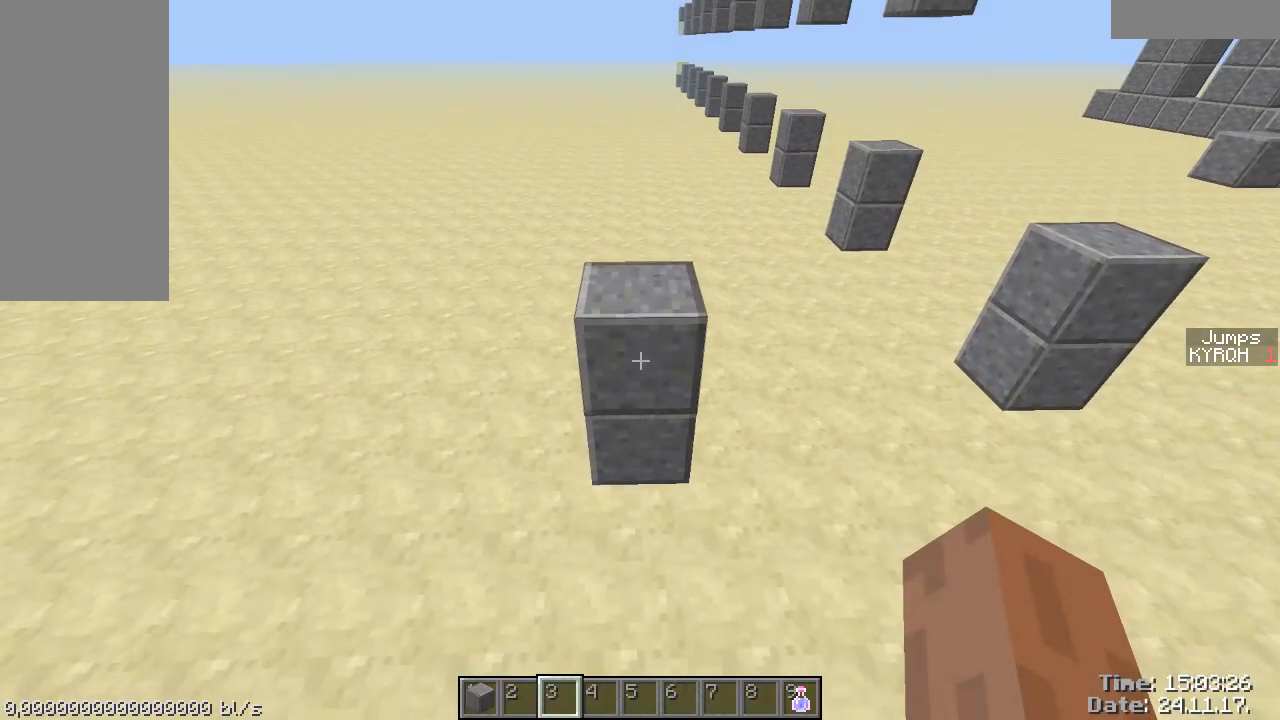
{"keys": ["space", "w"], "mouse": [], "events": [[67, "w", "down"], [417, "shift", "up"]]}
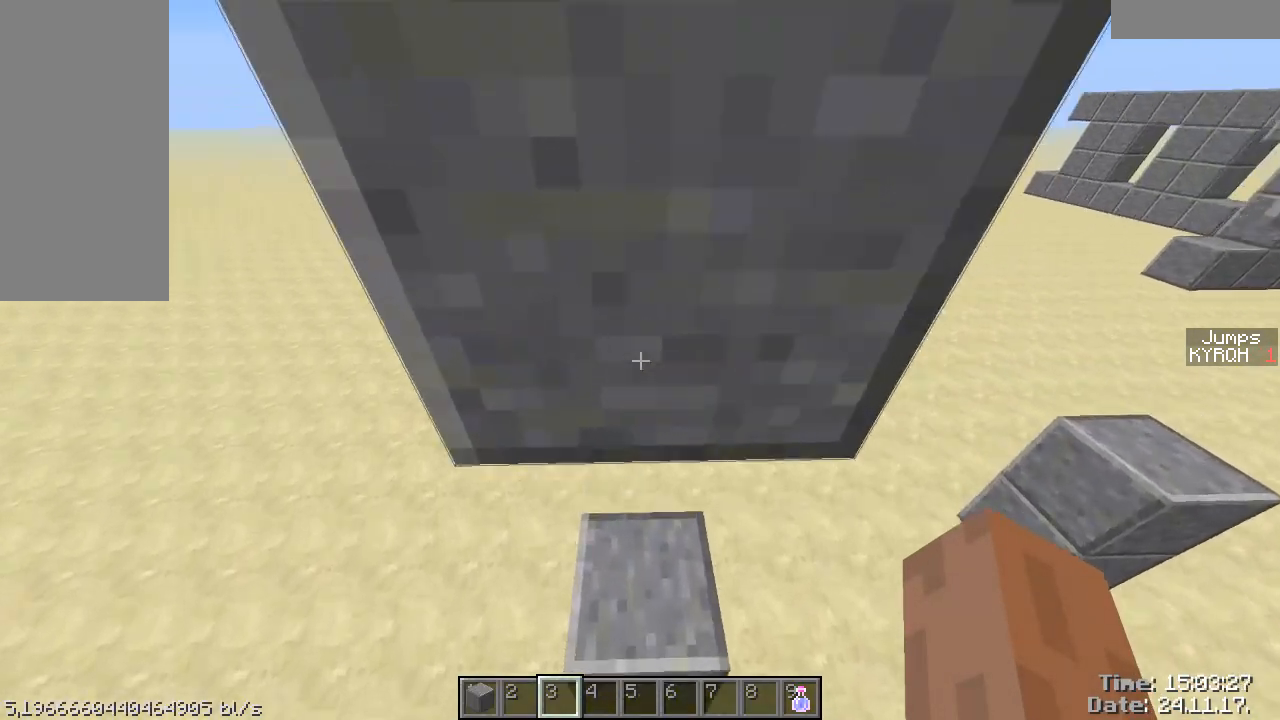
{"keys": ["ctrl", "w"], "mouse": [], "events": [[17, "space", "up"], [217, "ctrl", "down"]]}
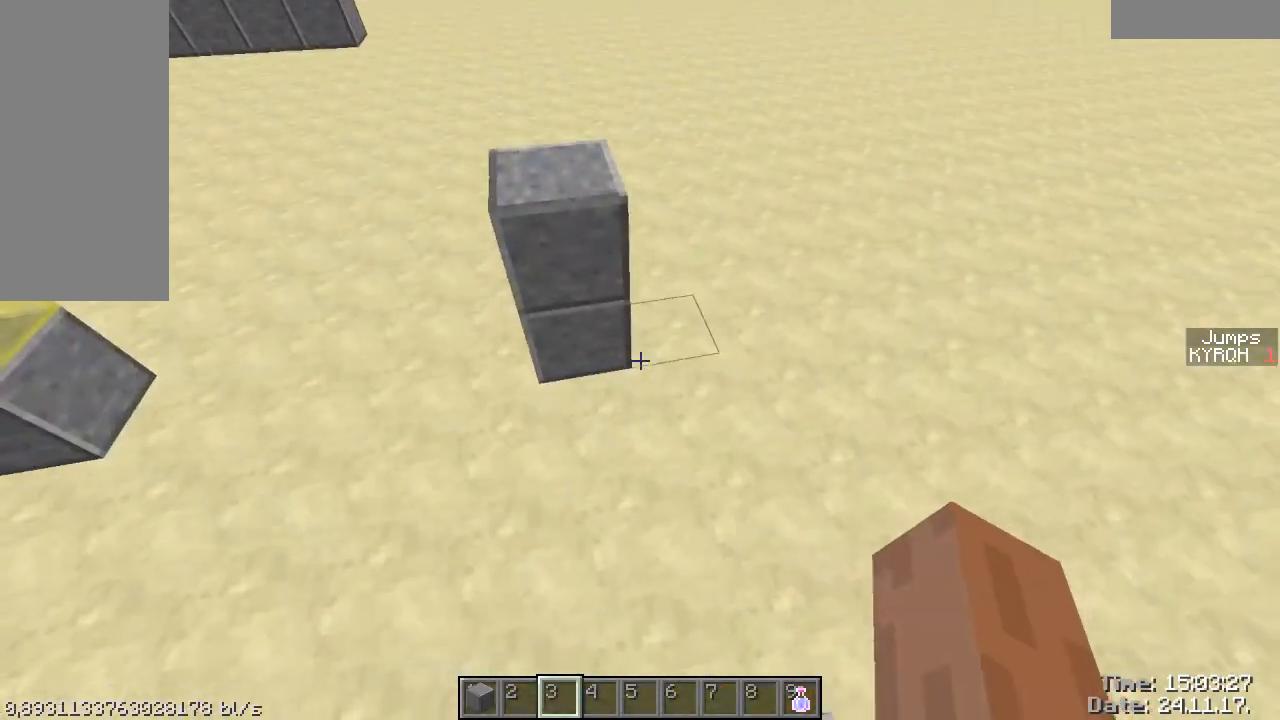
{"keys": ["ctrl"], "mouse": [], "events": [[317, "w", "up"]]}
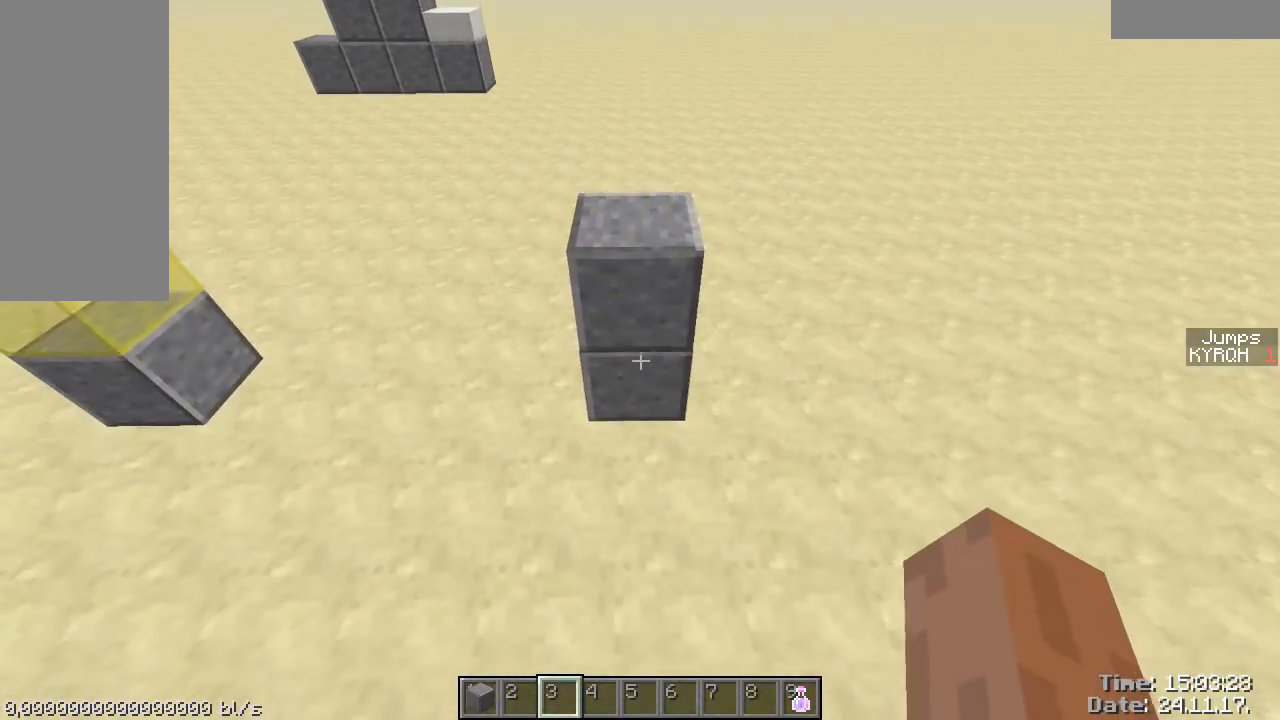
{"keys": ["shift", "space"], "mouse": [], "events": [[117, "ctrl", "up"], [217, "shift", "down"], [217, "space", "down"]]}
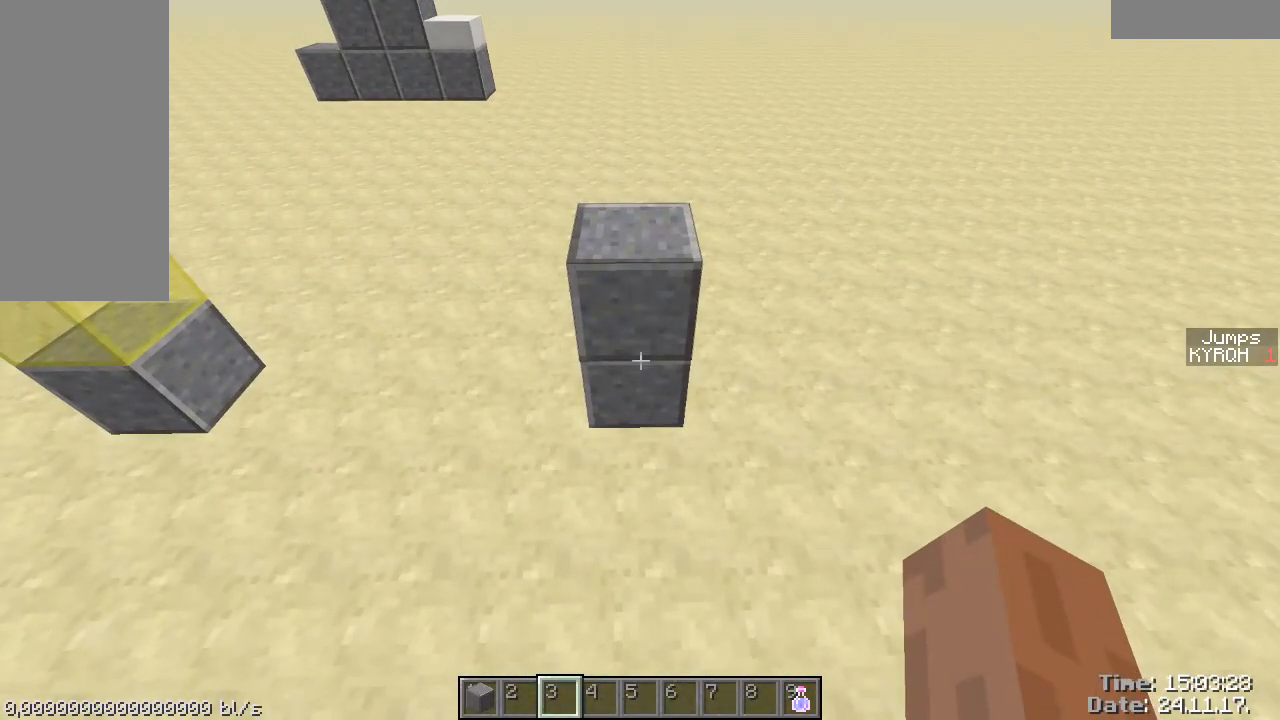
{"keys": ["shift", "space", "w"], "mouse": [], "events": [[167, "w", "down"]]}
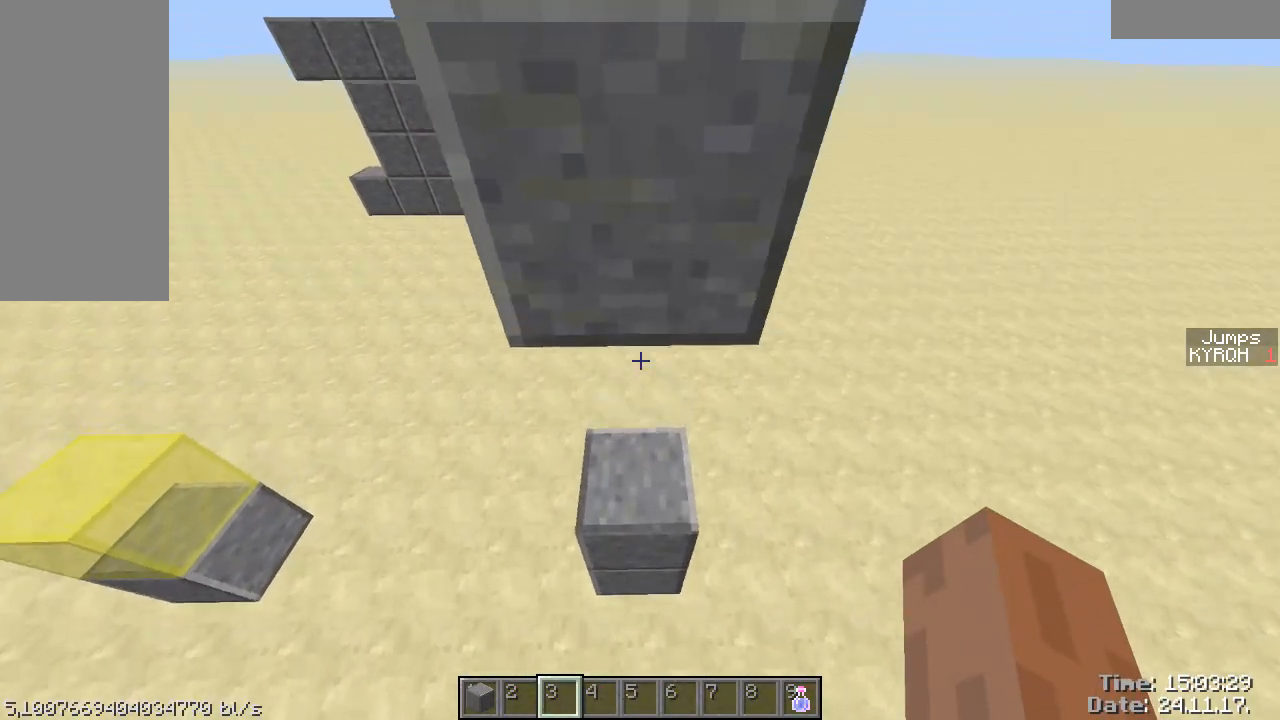
{"keys": ["a", "ctrl", "w"], "mouse": [], "events": [[67, "shift", "up"], [117, "space", "up"], [317, "ctrl", "down"], [367, "a", "down"]]}
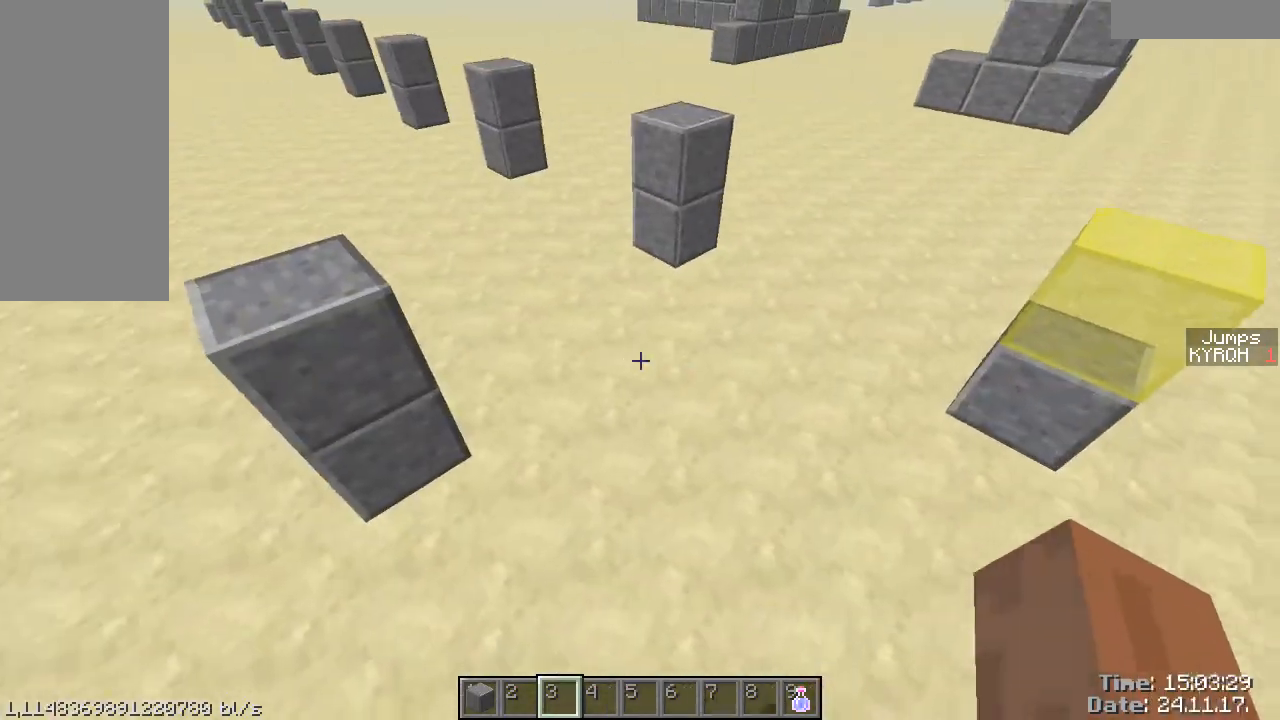
{"keys": ["ctrl"], "mouse": [], "events": [[267, "a", "up"], [317, "w", "up"]]}
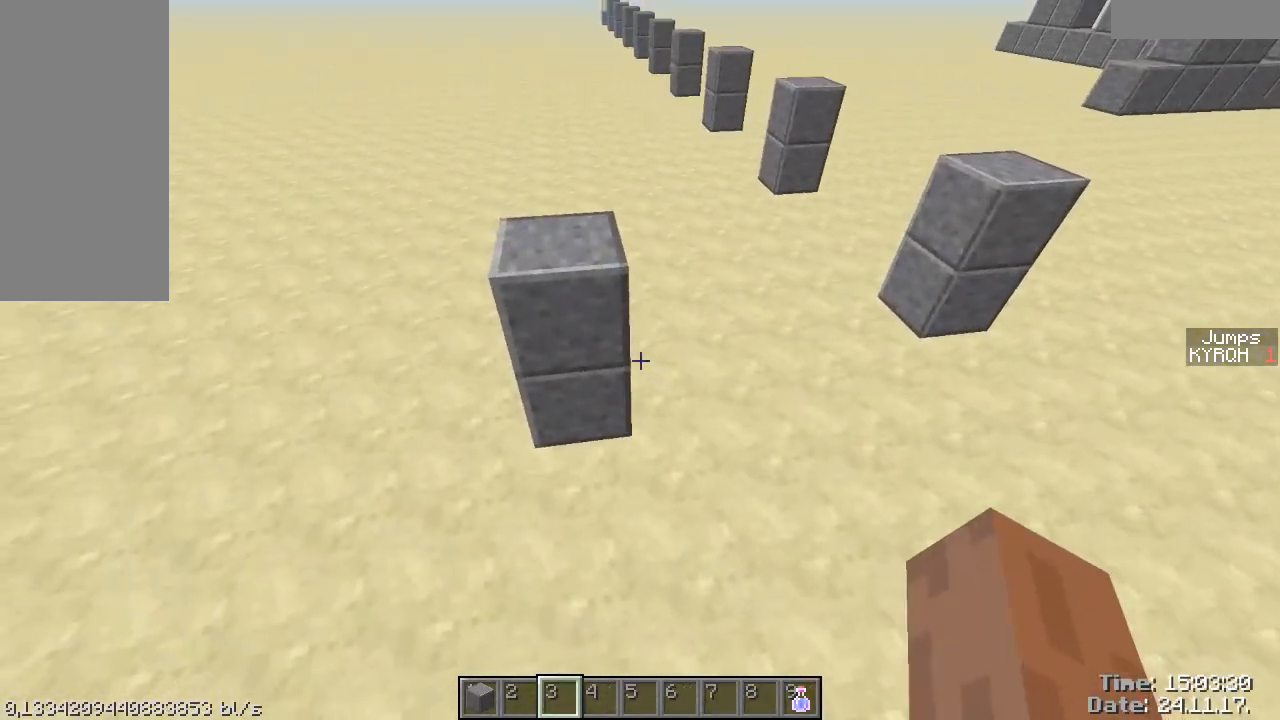
{"keys": ["shift", "space"], "mouse": [], "events": [[67, "ctrl", "up"], [167, "shift", "down"], [217, "space", "down"]]}
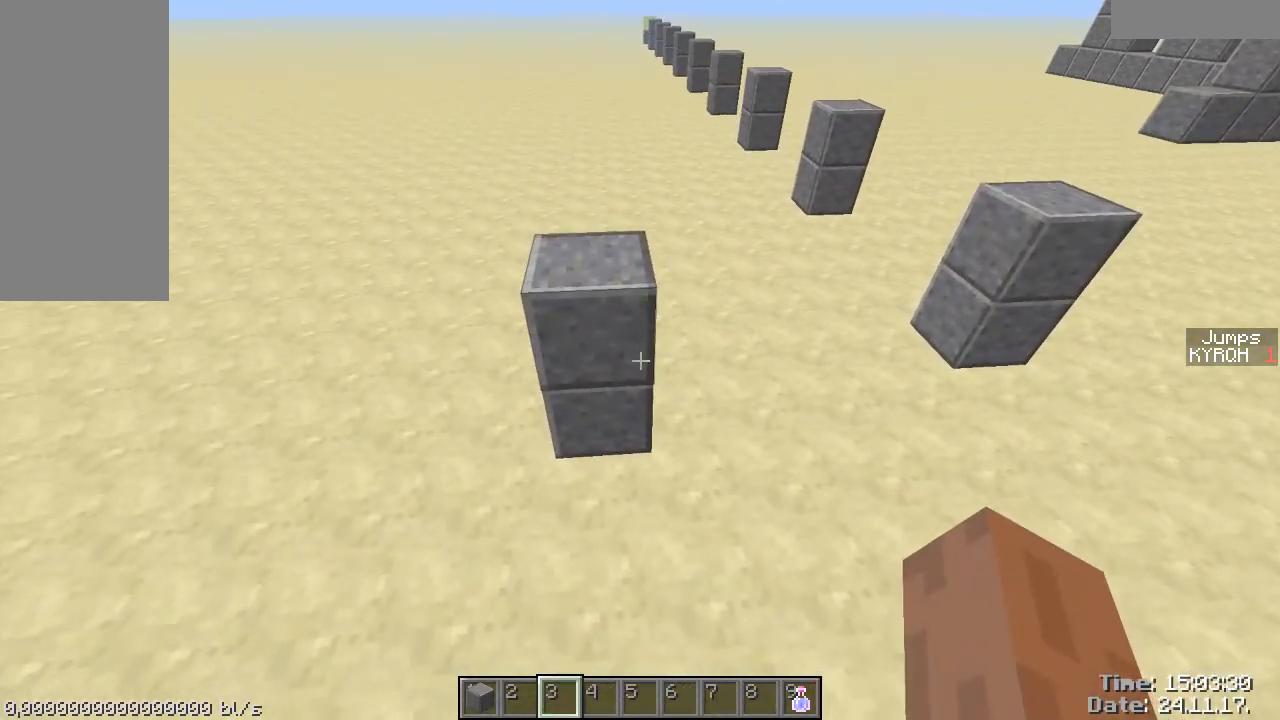
{"keys": ["shift", "space", "w"], "mouse": [], "events": [[167, "w", "down"]]}
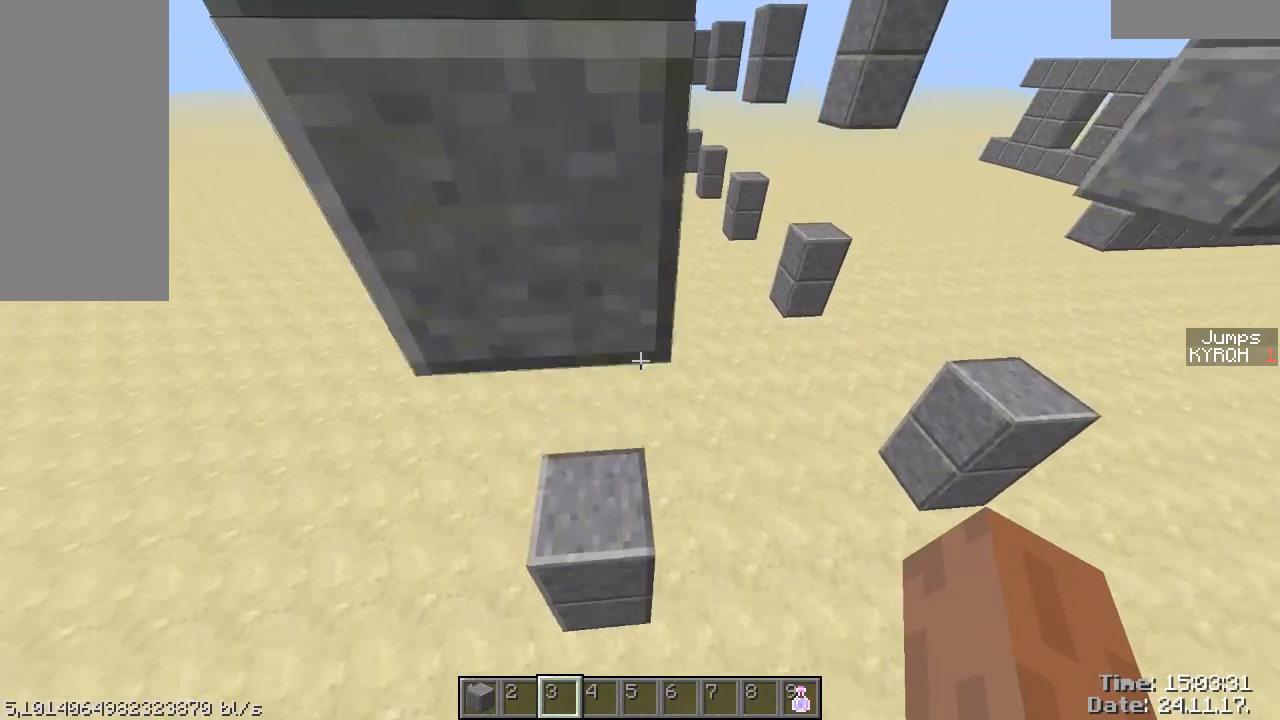
{"keys": ["ctrl", "w"], "mouse": [], "events": [[17, "a", "down"], [17, "shift", "up"], [117, "space", "up"], [267, "ctrl", "down"], [367, "a", "up"]]}
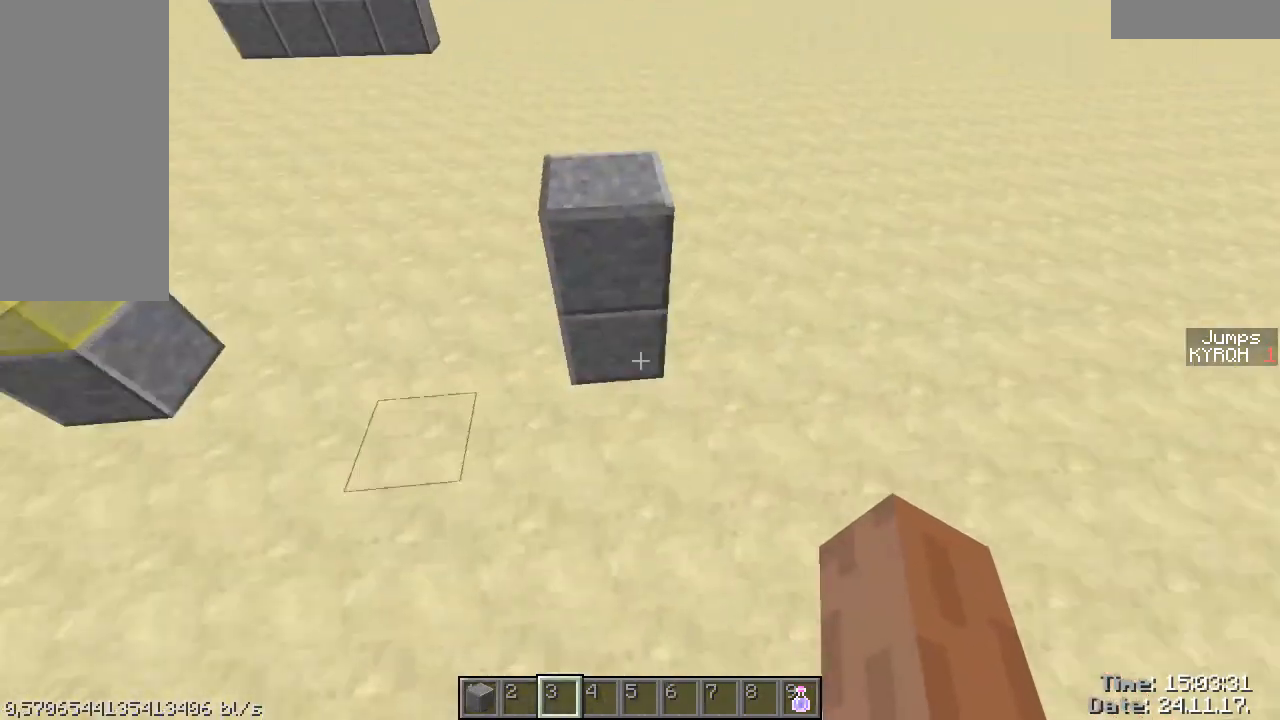
{"keys": ["ctrl"], "mouse": [], "events": [[367, "w", "up"]]}
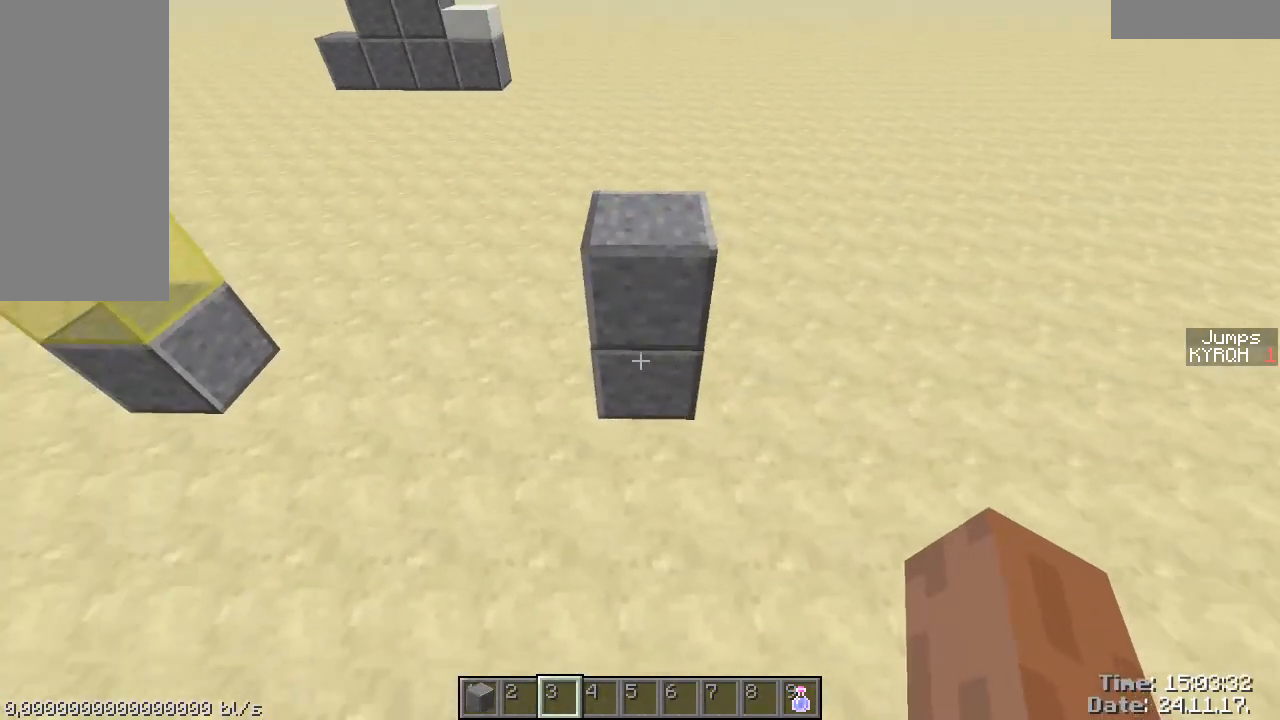
{"keys": ["shift", "space"], "mouse": [], "events": [[117, "ctrl", "up"], [217, "shift", "down"], [217, "space", "down"]]}
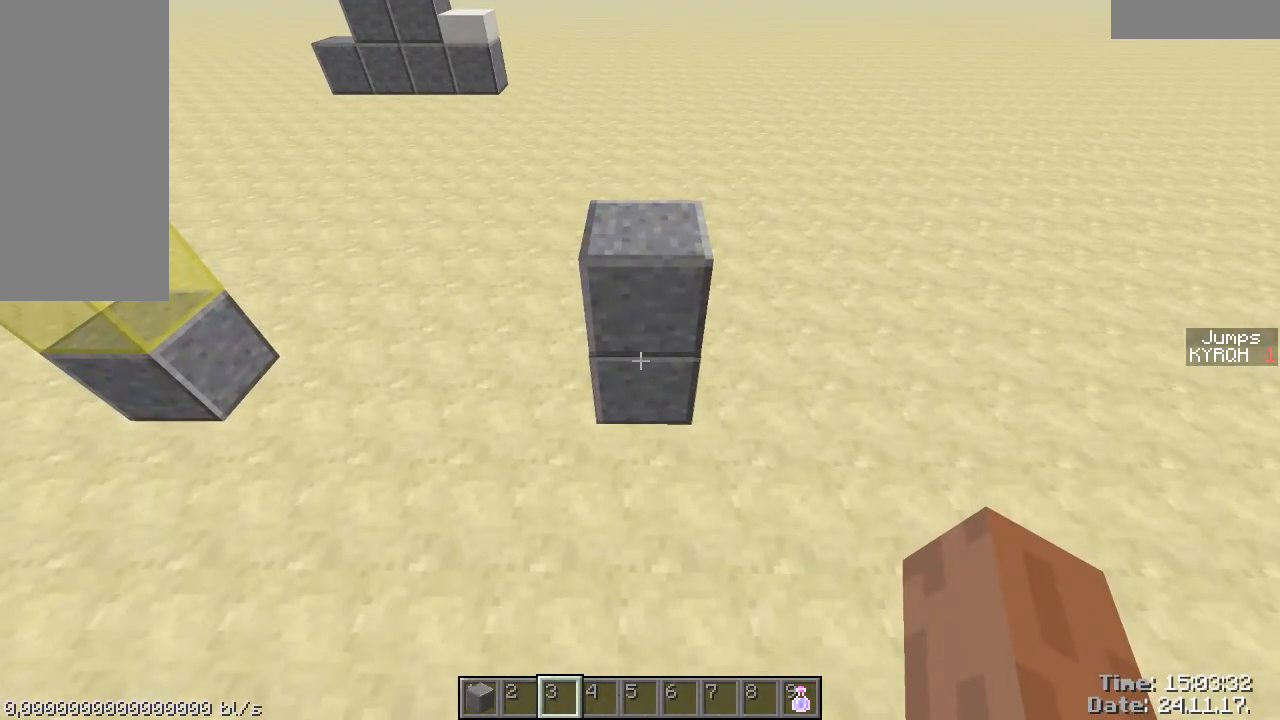
{"keys": ["shift", "space", "w"], "mouse": [], "events": [[167, "w", "down"]]}
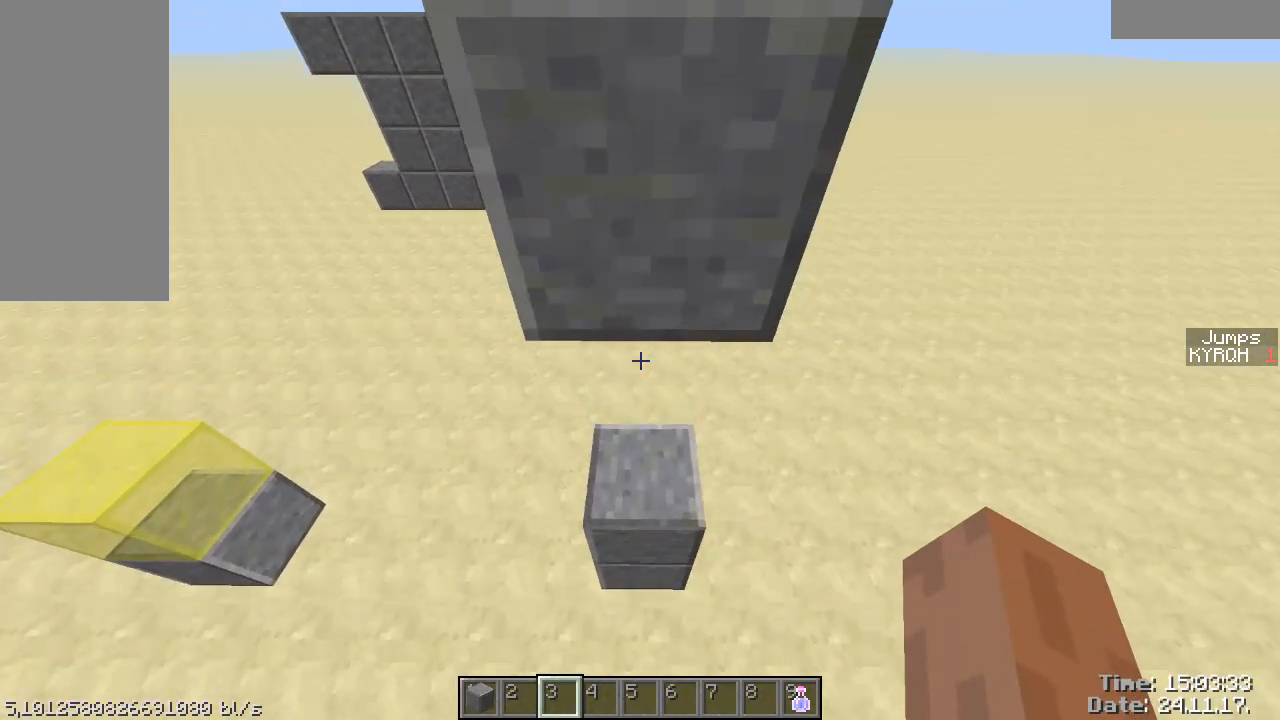
{"keys": [], "mouse": [], "events": [[67, "shift", "up"], [167, "space", "up"], [317, "w", "up"]]}